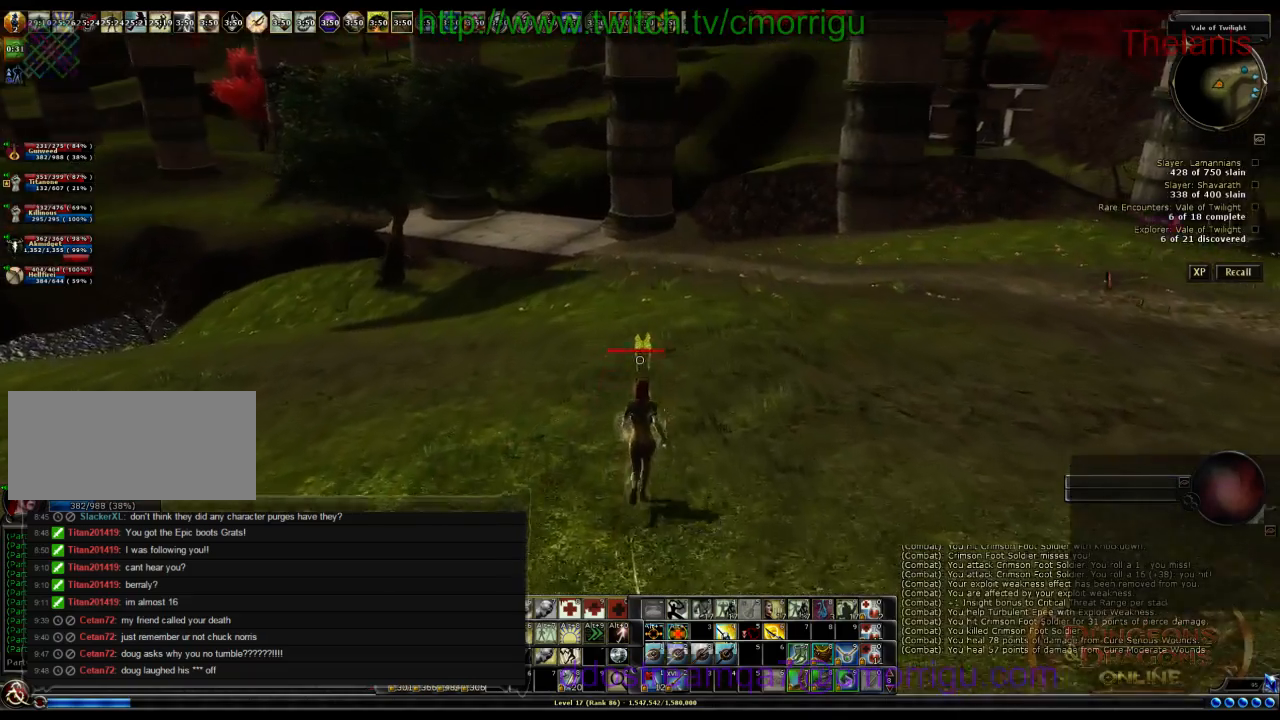
Gameplay with keyboard; each line is a JSON object with the keys held at the frame after it. "events" lists presses ("down") and releases ("up") of ".", "/", "0", "1", "2", "3", "4", "5", "6", "7", "8", "9", "a", "b", "backslash", "backspace", "c", "caps_lock", "comma", "ctrl_l", "ctrl_r", "d", "e", "equals", "escape", "f", "f1", "f10", "f11", "f12", "f2", "f3", "f4", "f5", "f6", "f7", "f8", "f9", "g", "h", "i", "j", "k", "l", "lbracket", "m", "minus", "n", "o", "q", "quote", "r", "rbracket", "return", "s", "semicolon", "shift_l", "shift_r", "space", "t", "tab", "tilde", "u", "v", "w", "x", "y" and "z" between this image and that frame as [ms after this image, input, new state], when the widget could be followed in between. No other keys are recorded. Mouse input is not recorded.
{"keys": ["a", "w"], "events": [[267, "a", "down"]]}
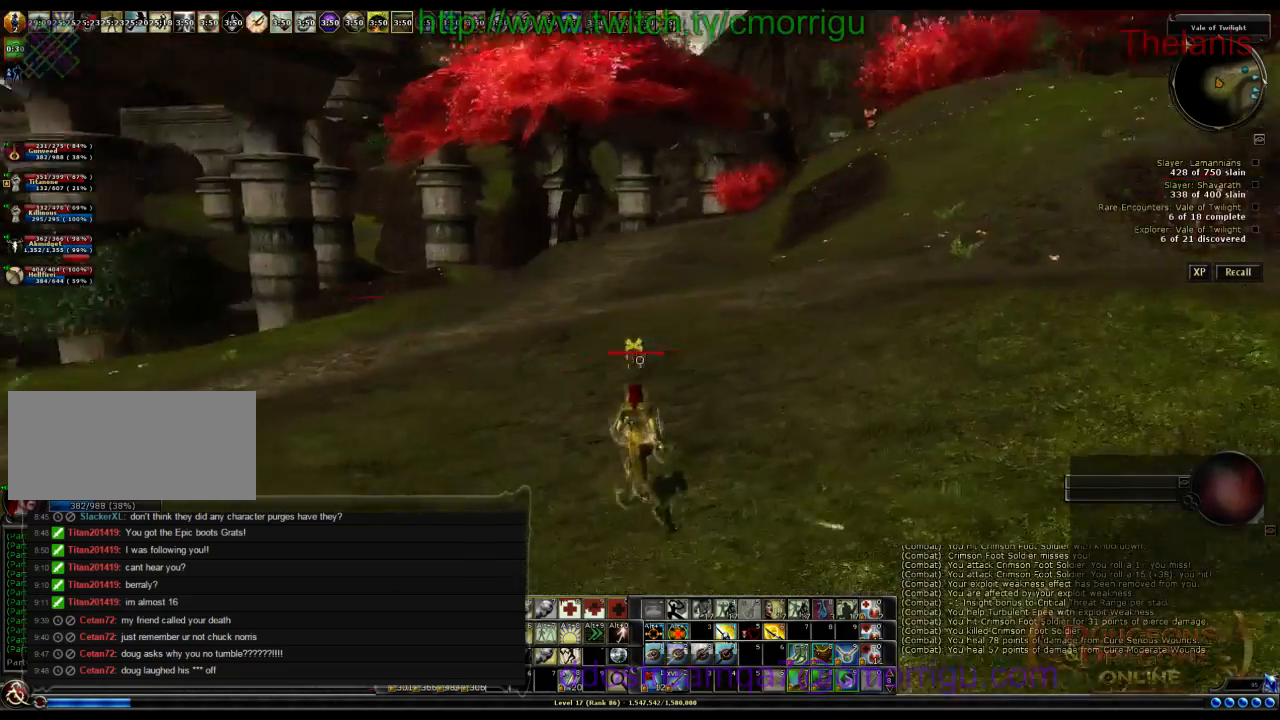
{"keys": ["a", "w"], "events": []}
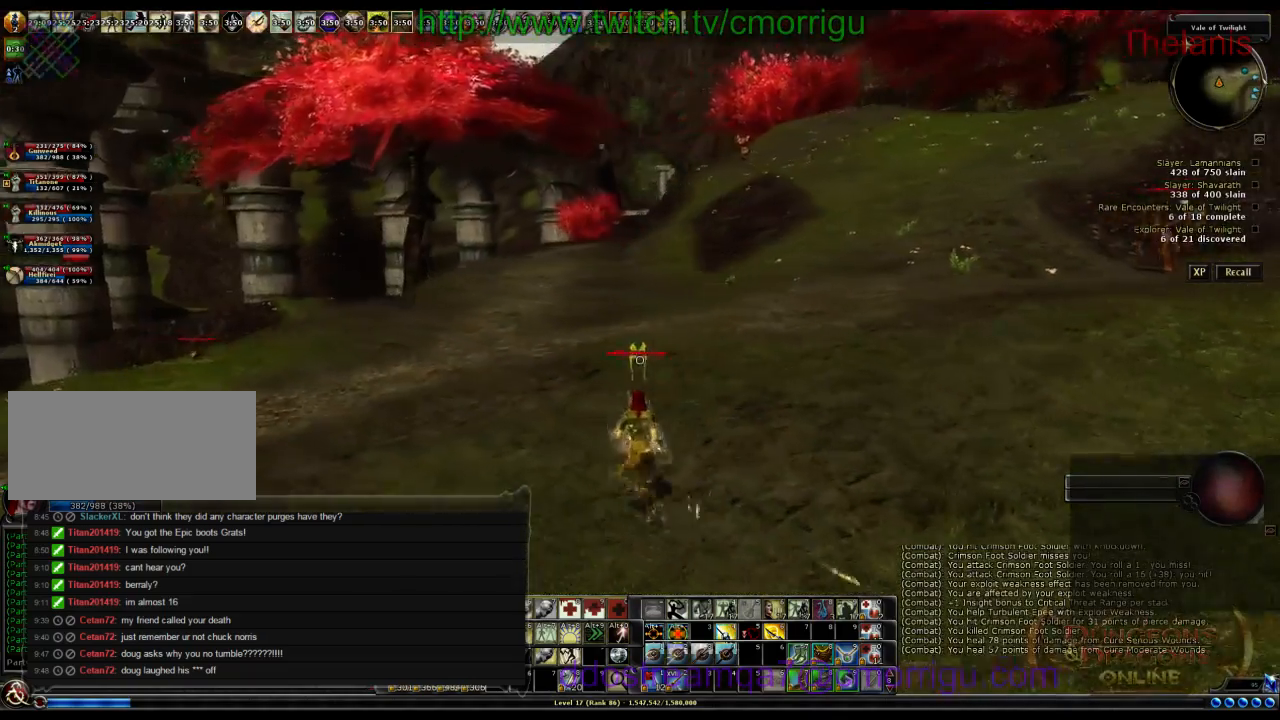
{"keys": ["w"], "events": [[367, "a", "up"]]}
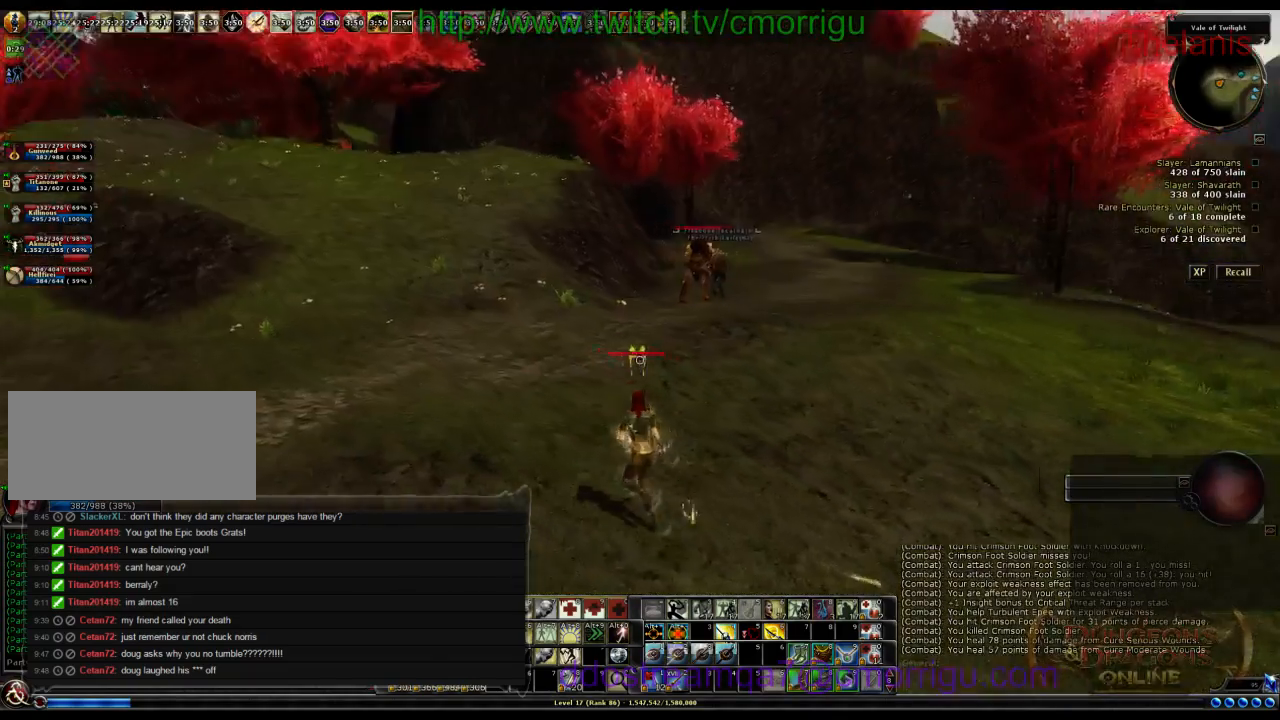
{"keys": ["w"], "events": []}
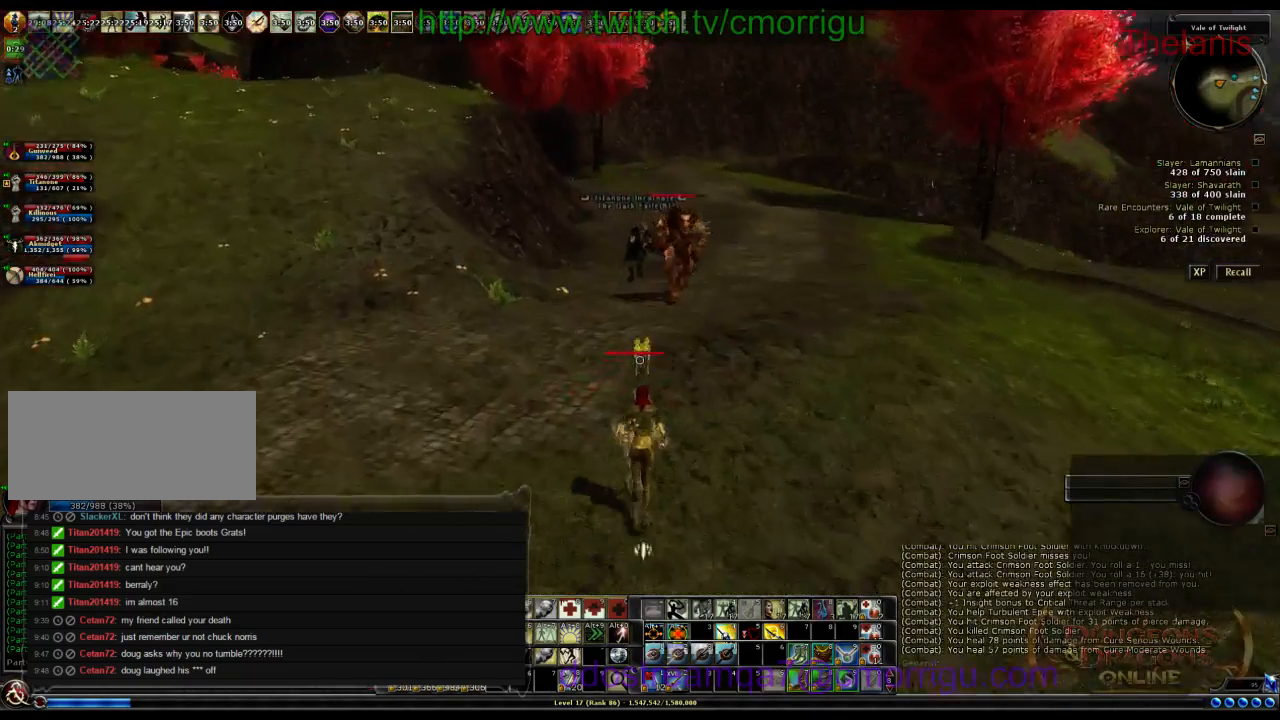
{"keys": [], "events": [[500, "w", "up"]]}
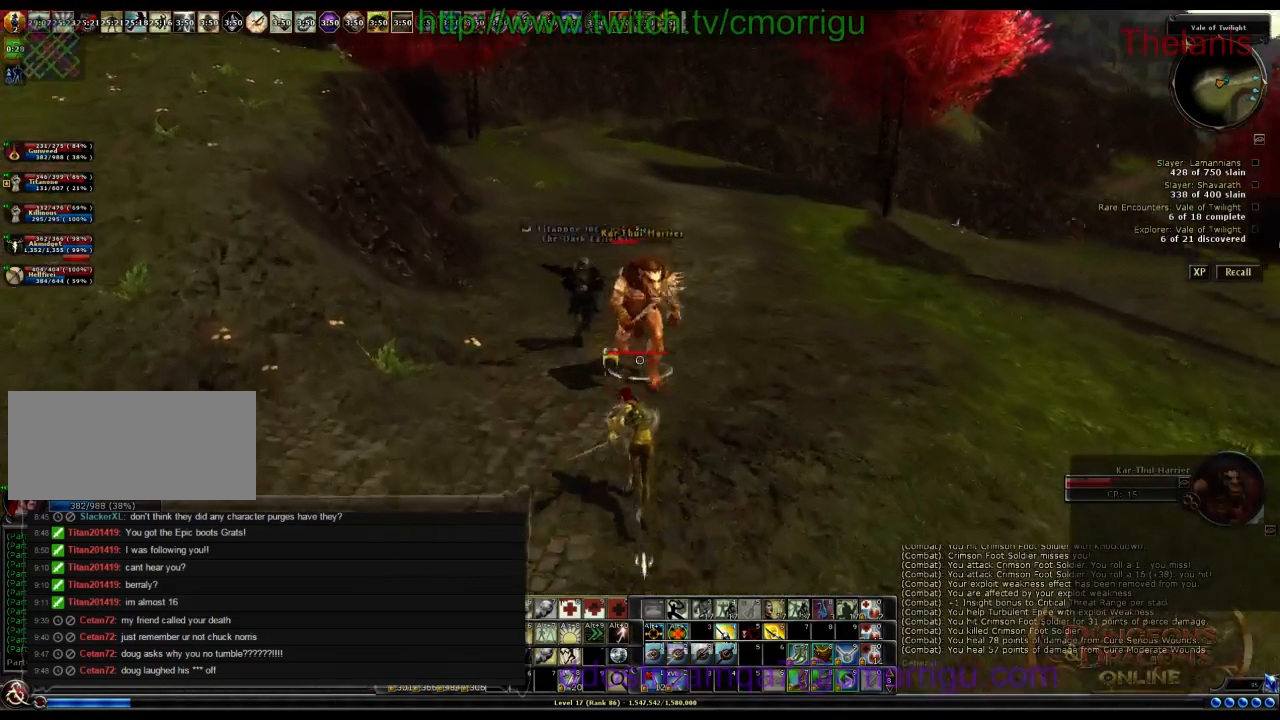
{"keys": ["w"], "events": [[467, "w", "down"]]}
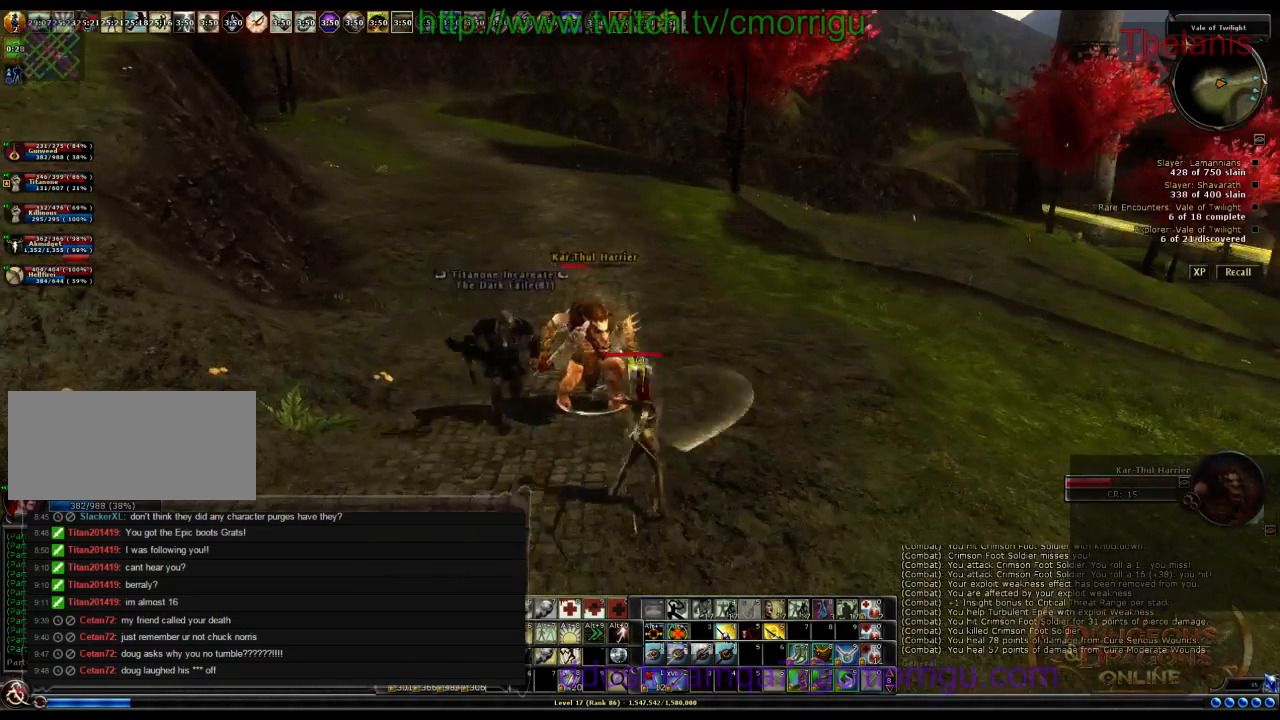
{"keys": [], "events": [[300, "w", "up"]]}
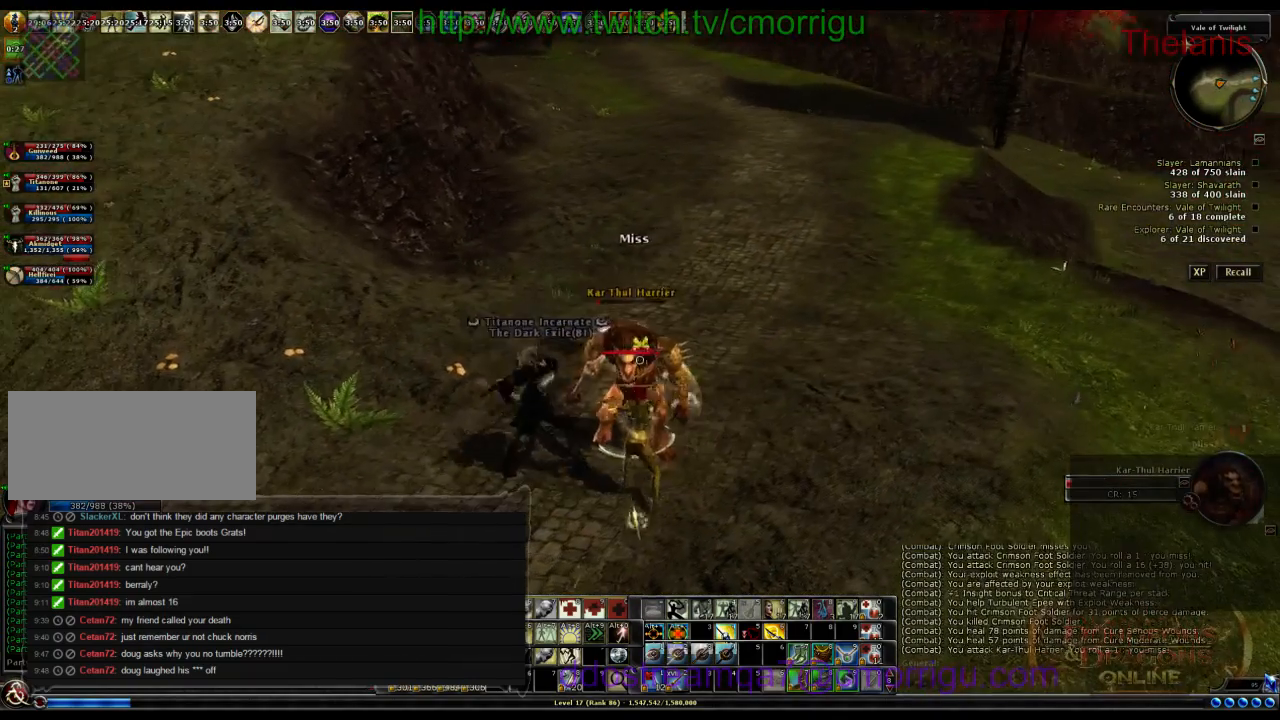
{"keys": [], "events": []}
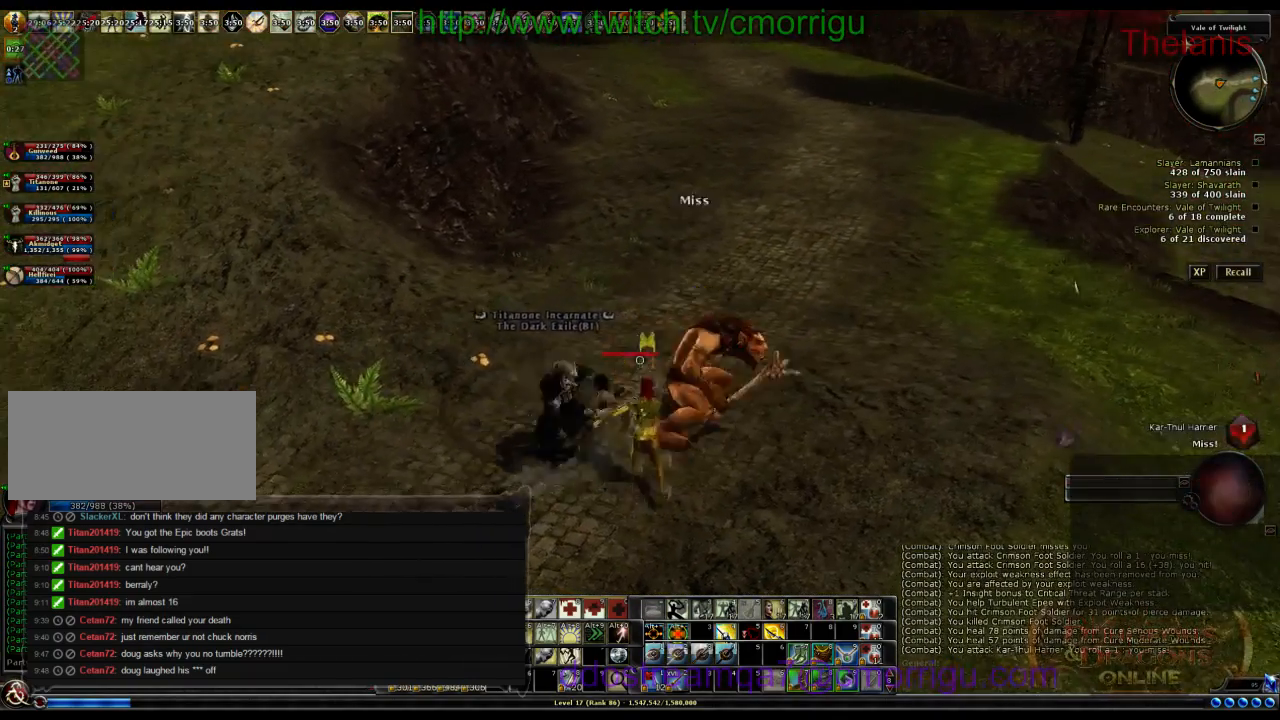
{"keys": [], "events": [[33, "d", "down"], [400, "d", "up"]]}
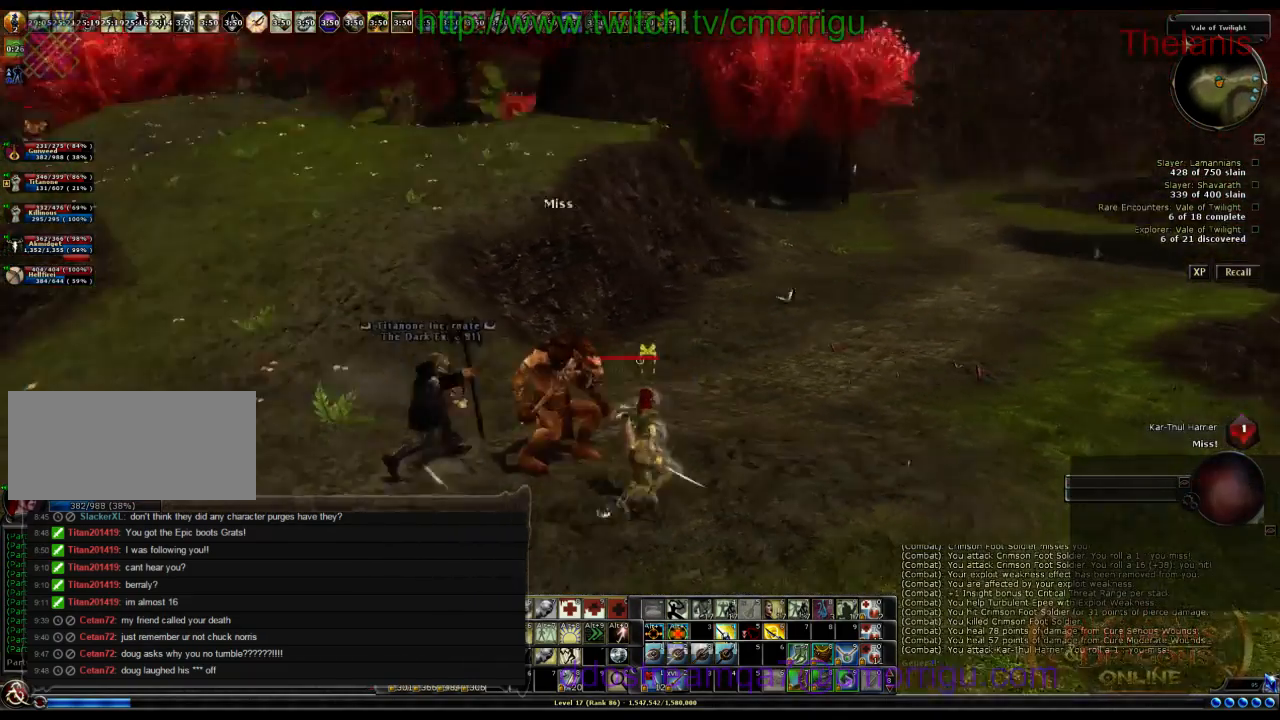
{"keys": [], "events": []}
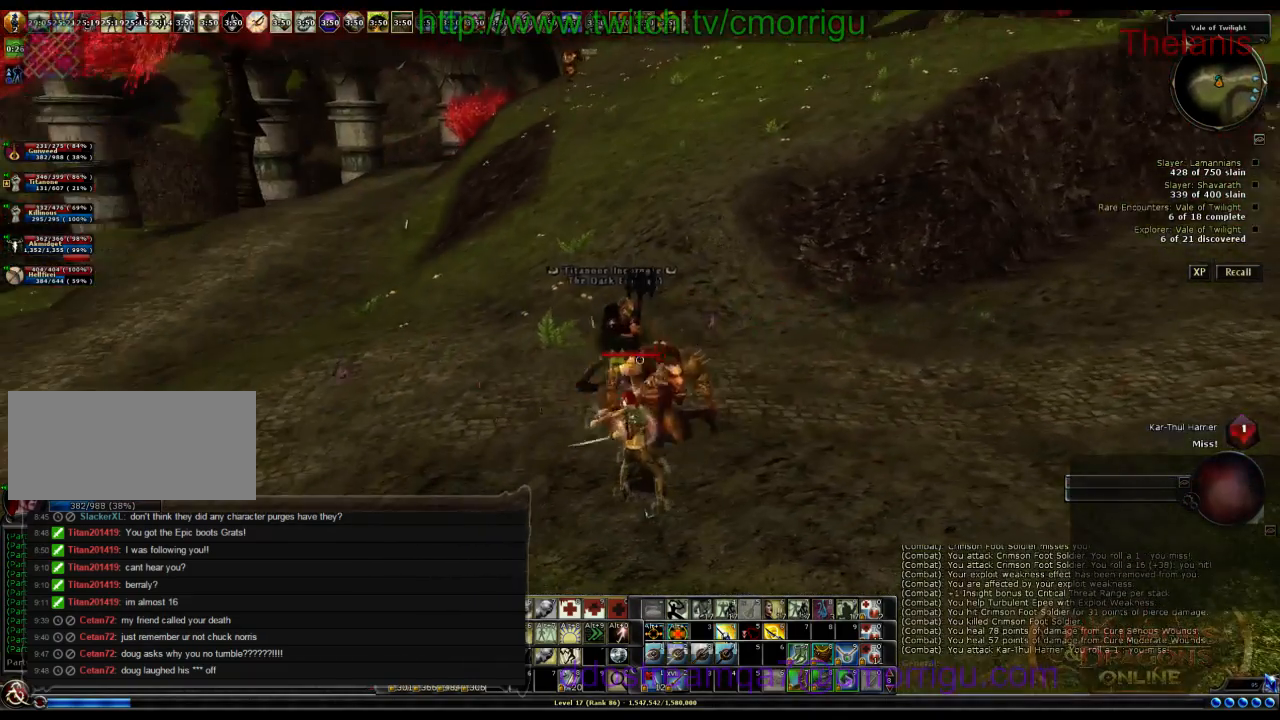
{"keys": [], "events": []}
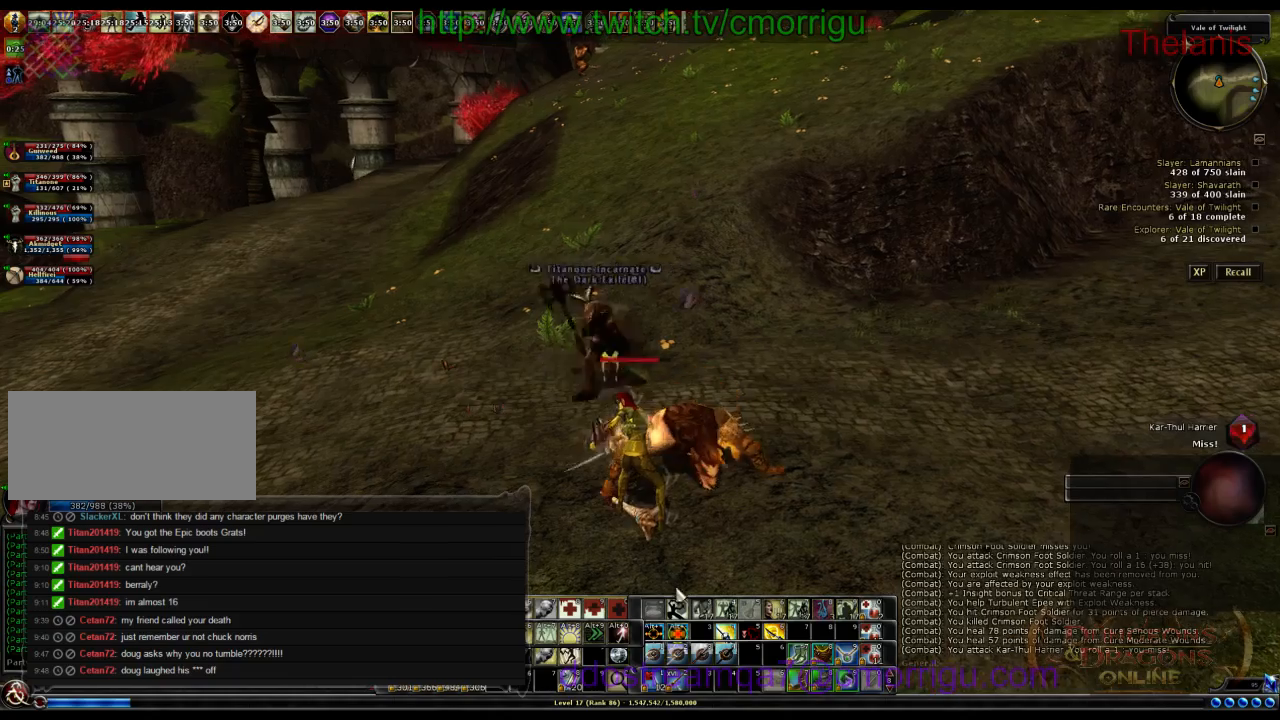
{"keys": ["a", "w"], "events": [[467, "w", "down"], [500, "a", "down"]]}
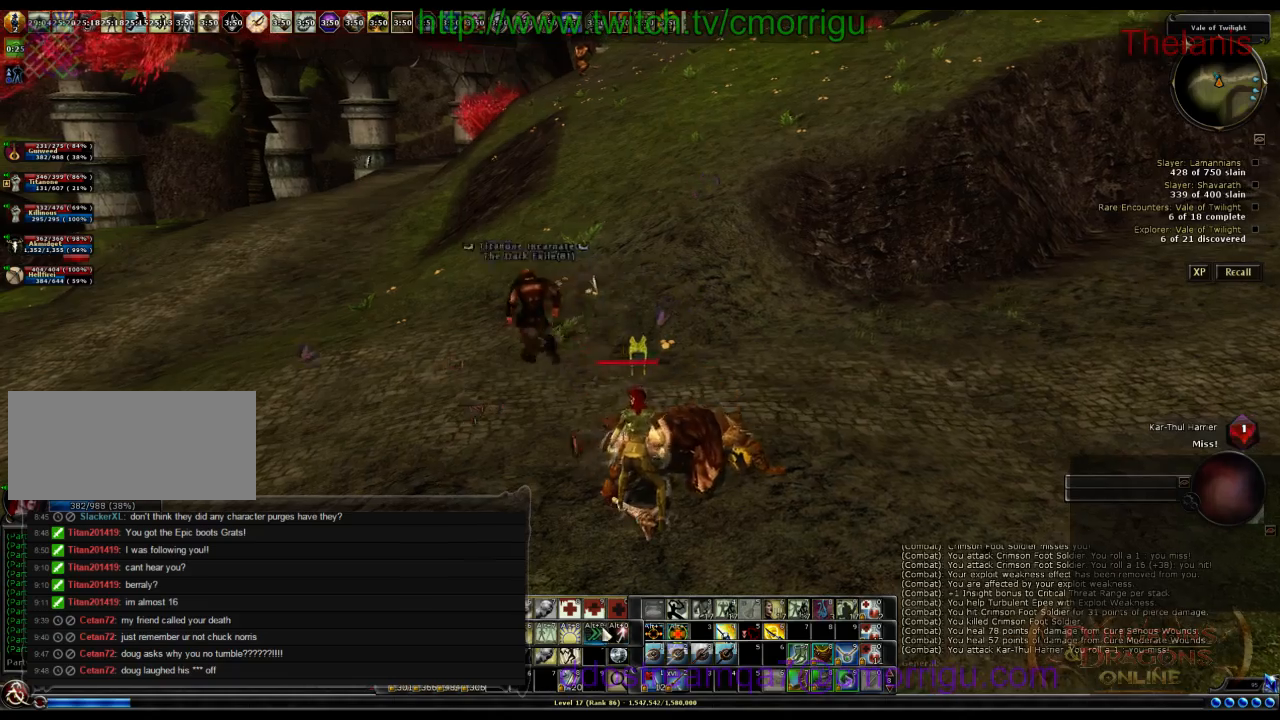
{"keys": ["w"], "events": [[167, "a", "up"]]}
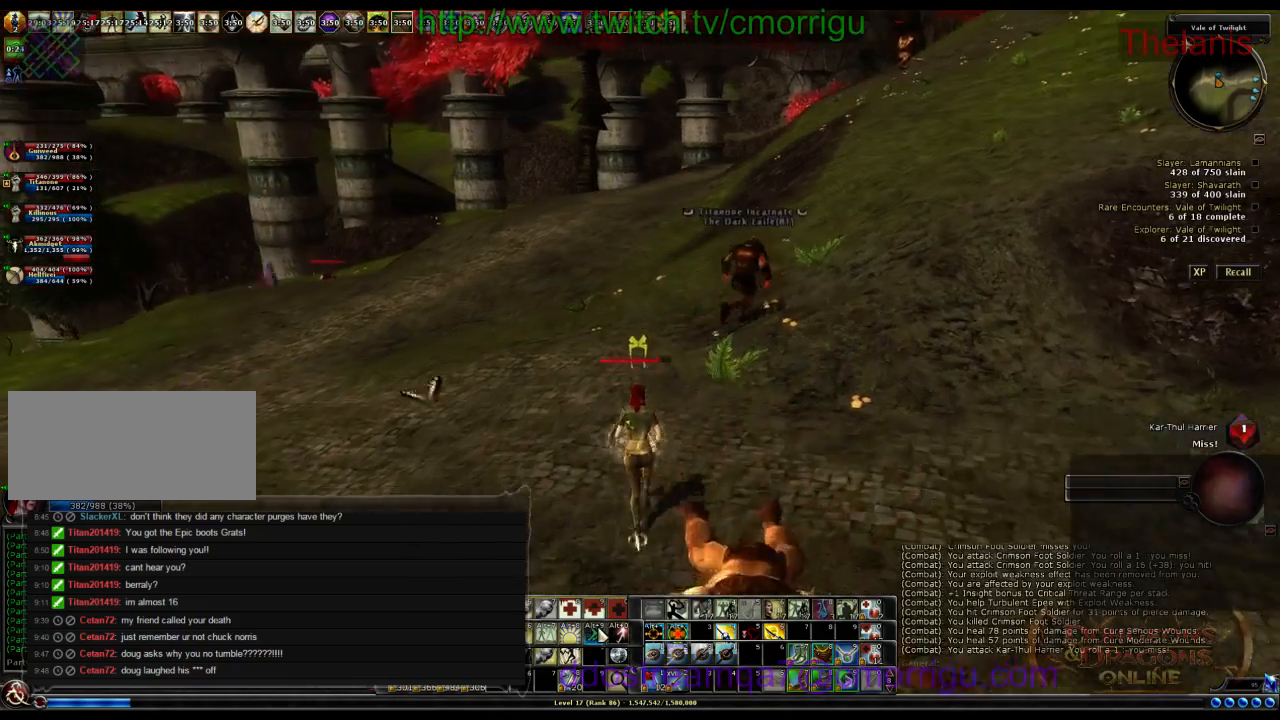
{"keys": ["w"], "events": [[133, "d", "down"], [367, "d", "up"]]}
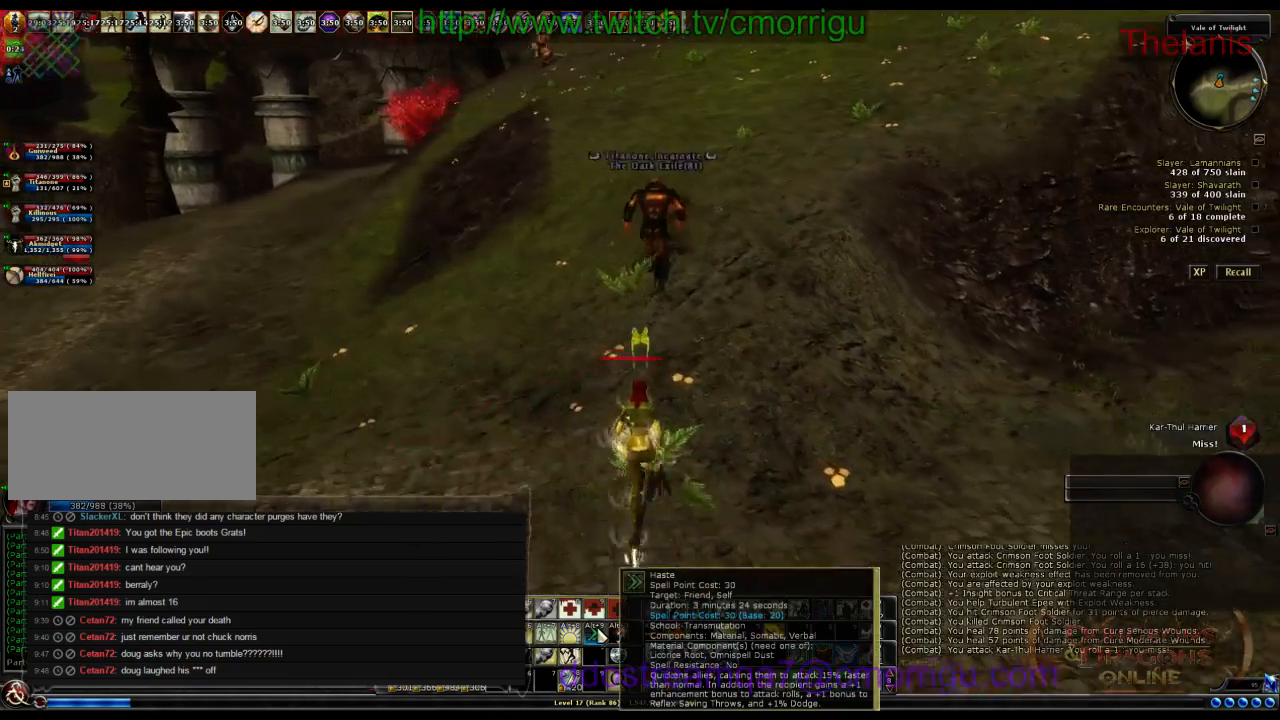
{"keys": ["w"], "events": []}
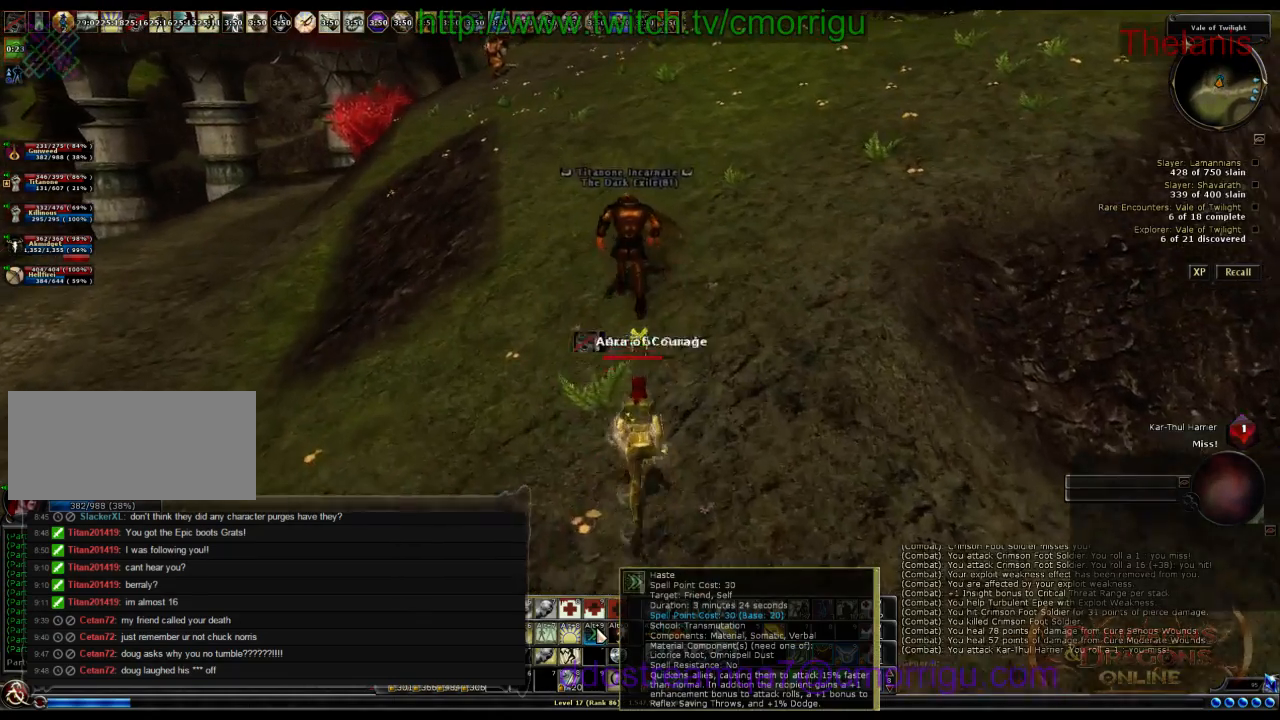
{"keys": ["w"], "events": []}
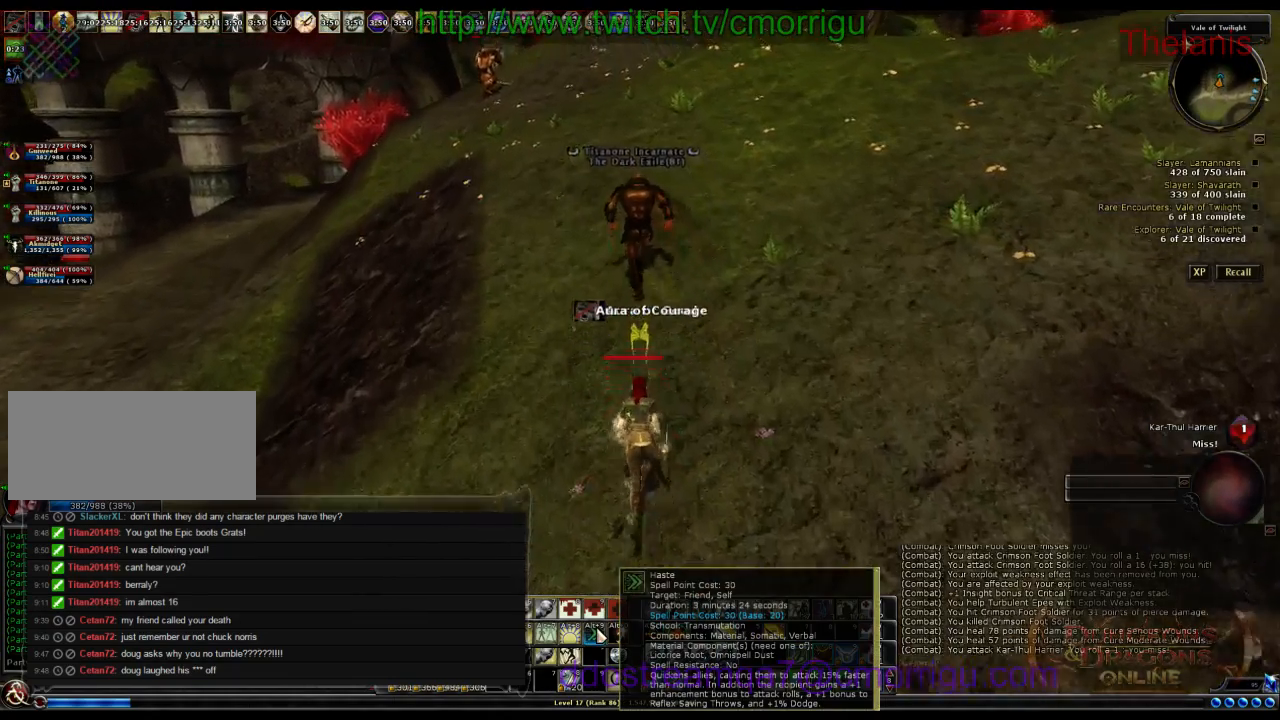
{"keys": ["w"], "events": []}
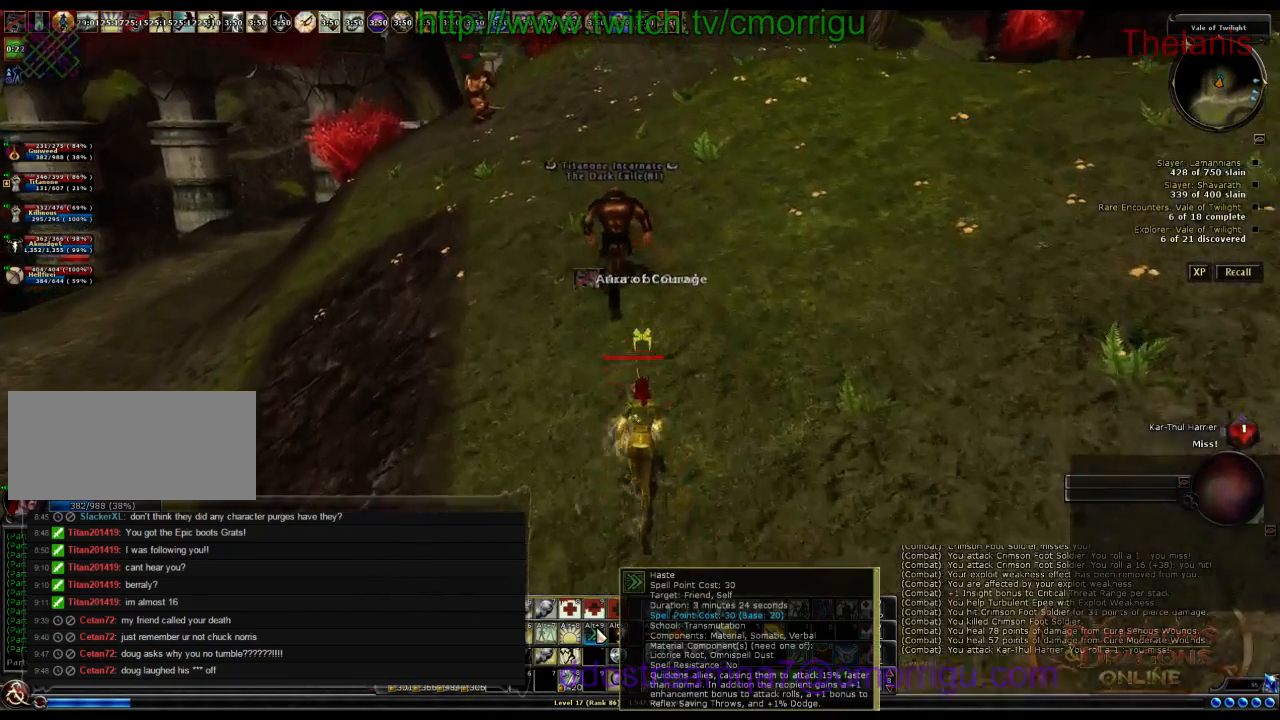
{"keys": ["w"], "events": []}
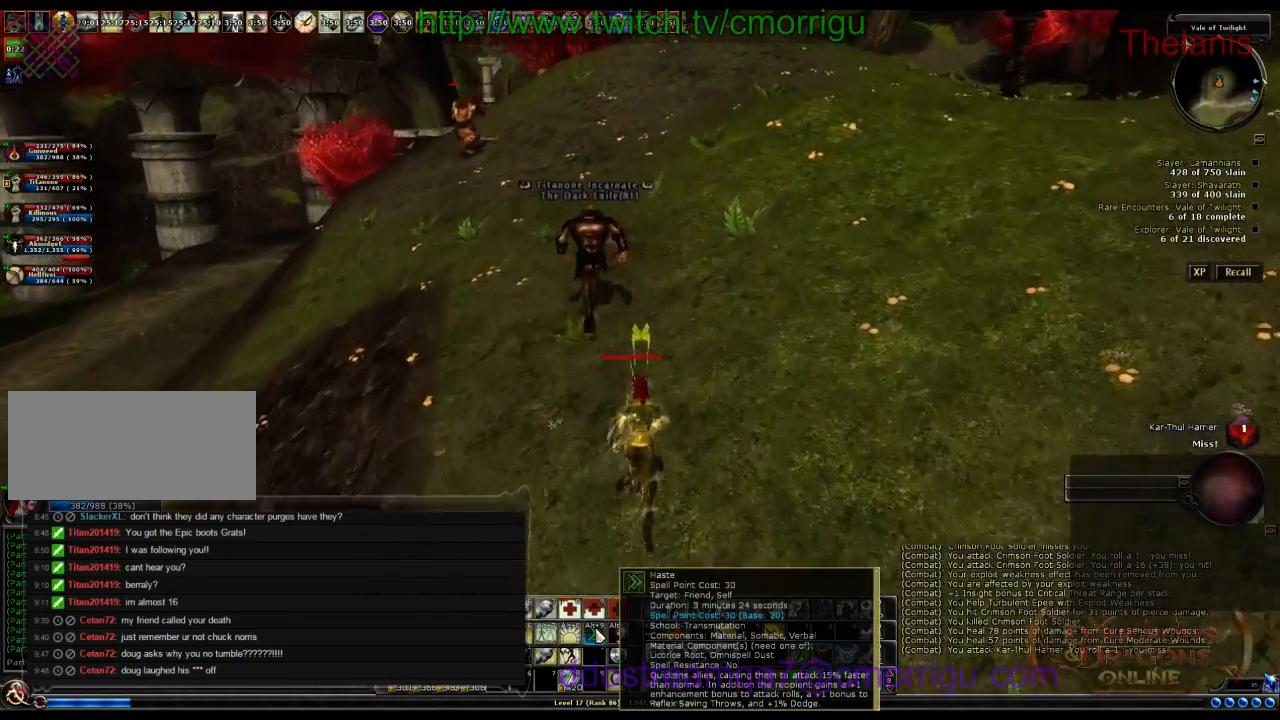
{"keys": ["w"], "events": []}
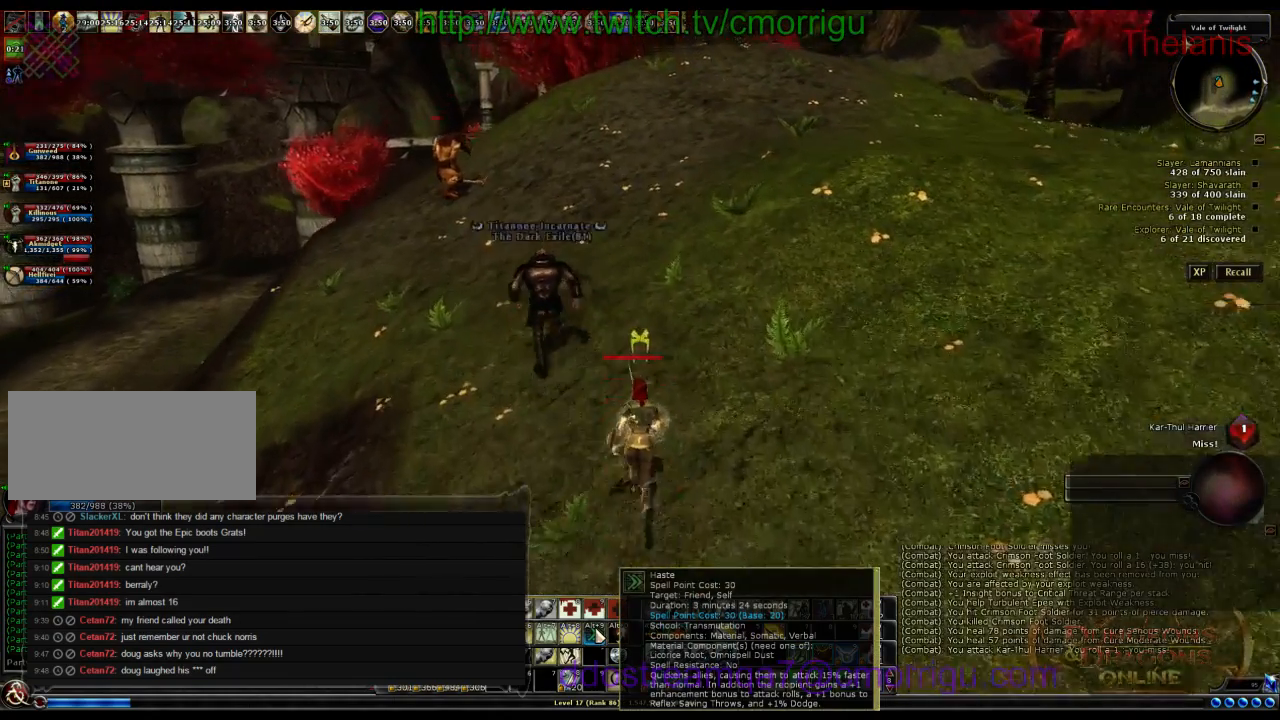
{"keys": ["w"], "events": [[67, "a", "down"], [167, "a", "up"]]}
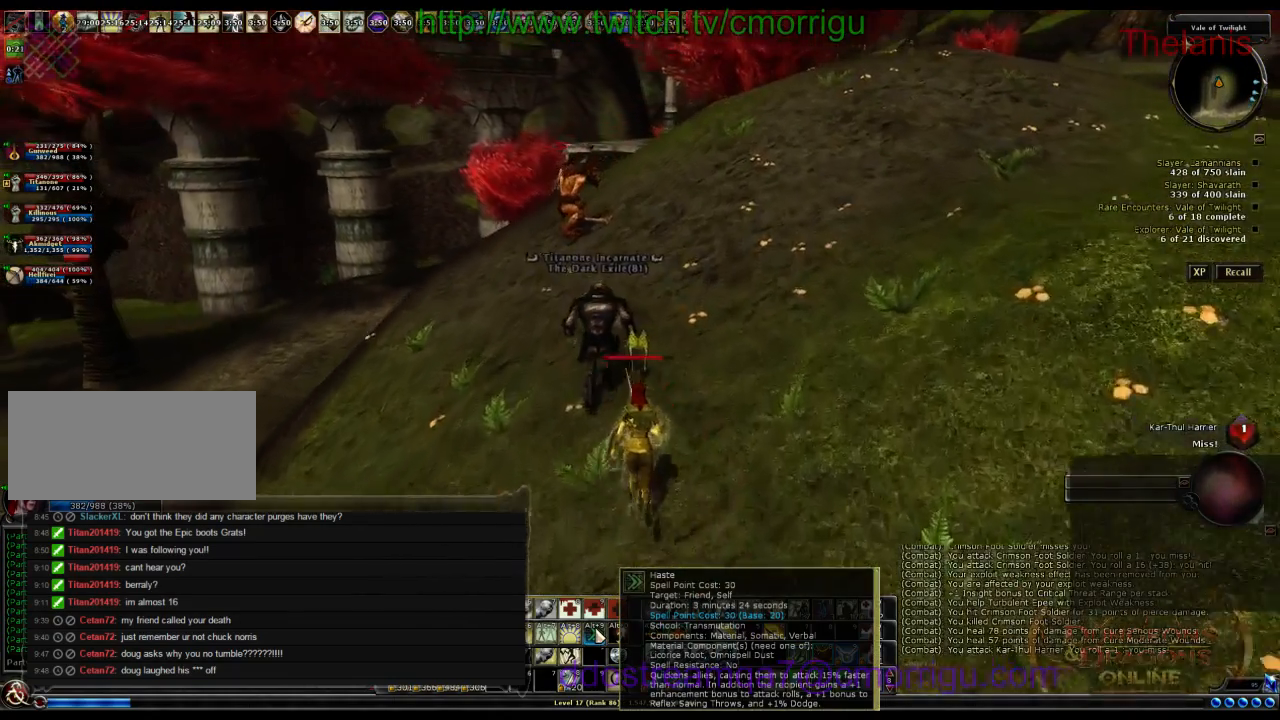
{"keys": [], "events": [[467, "w", "up"]]}
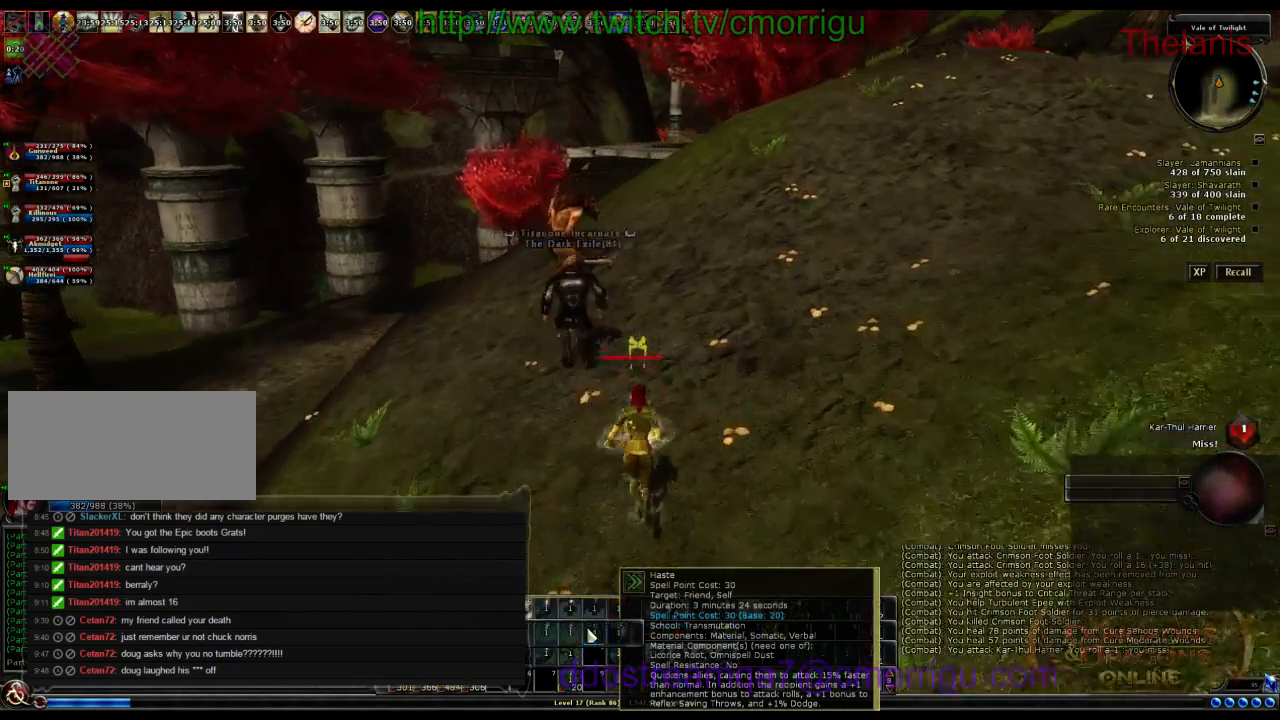
{"keys": ["w"], "events": [[233, "w", "down"]]}
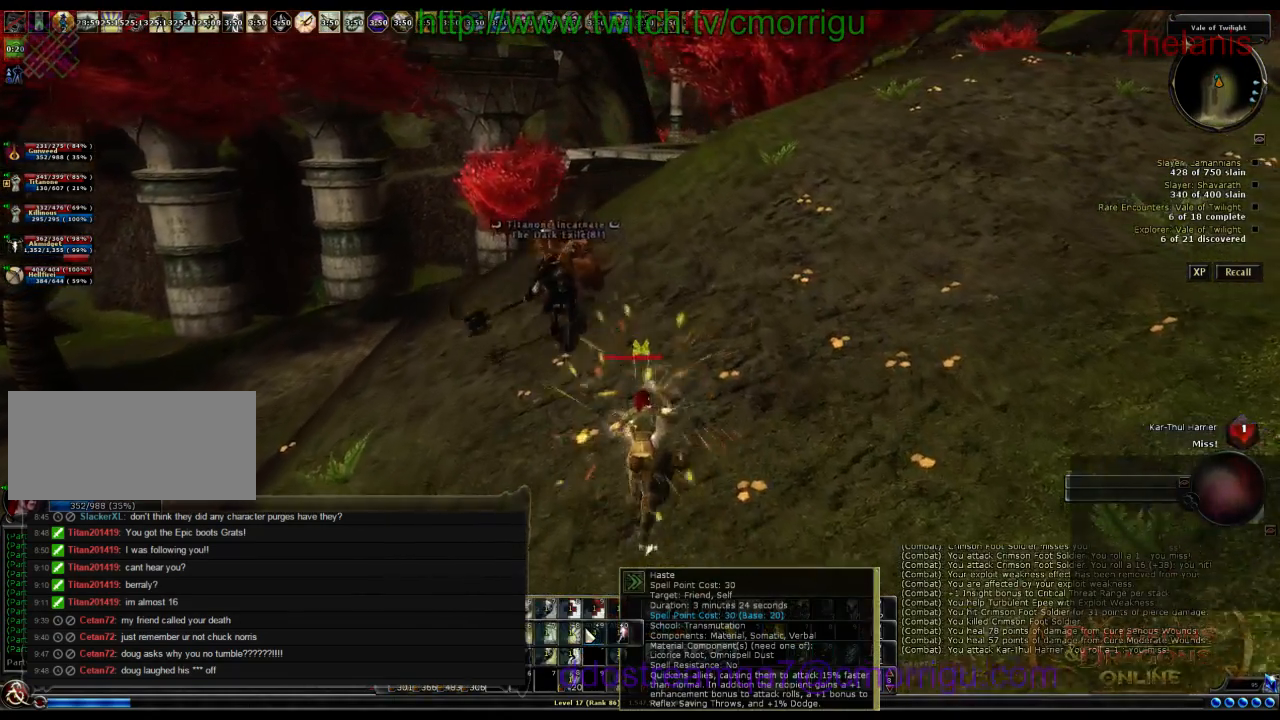
{"keys": ["w"], "events": []}
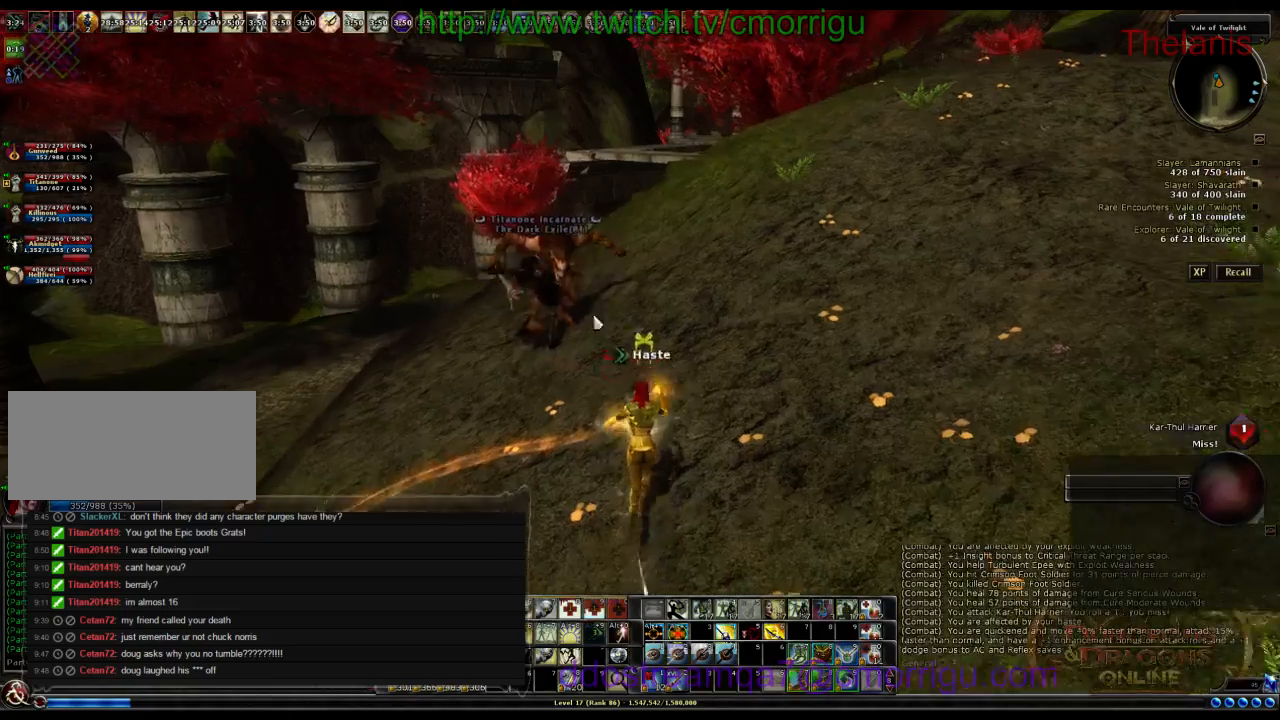
{"keys": ["w"], "events": []}